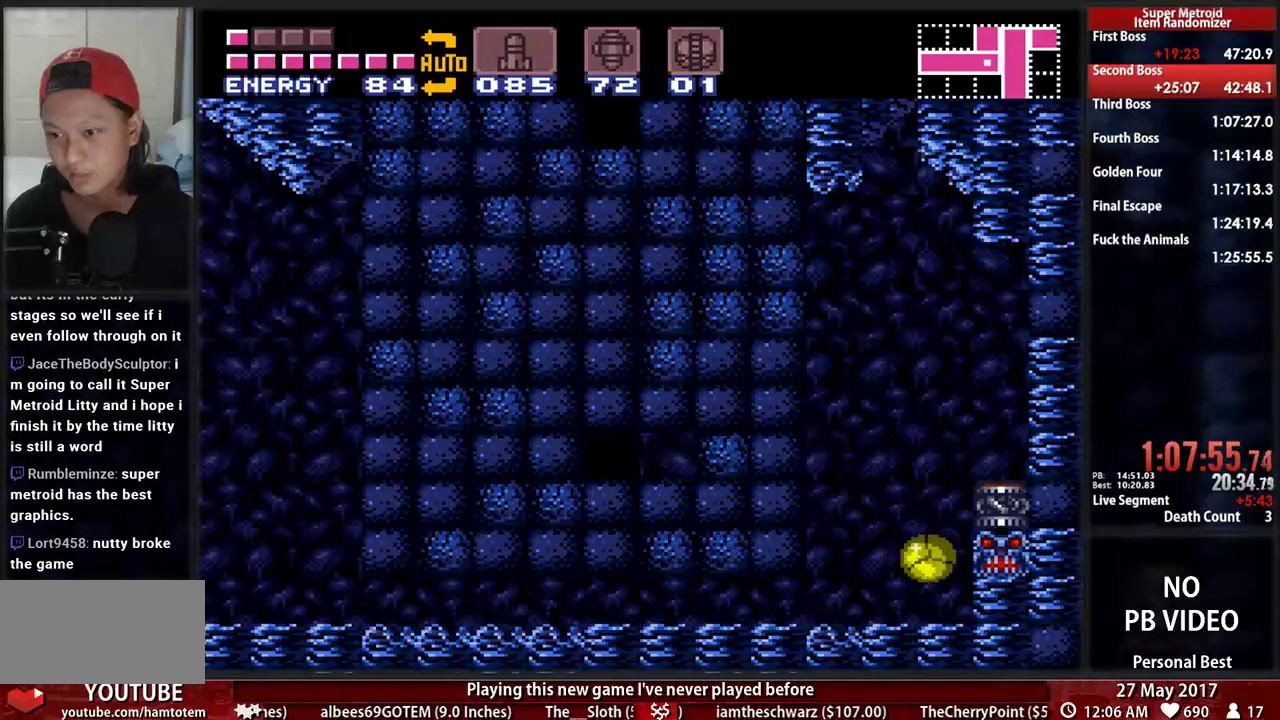
Gameplay with a controller (Nintendo layout); each line is a JSON object with the inputs held at the frame after it. "events" lists button and stick changes between this image and that frame as [ms after this image, input, new state], when the widget could be followed in between. Not read: L3 R3 SELECT START.
{"buttons": ["B", "DPAD_LEFT"], "events": [[172, "DPAD_LEFT", "down"], [224, "B", "up"], [310, "B", "down"]]}
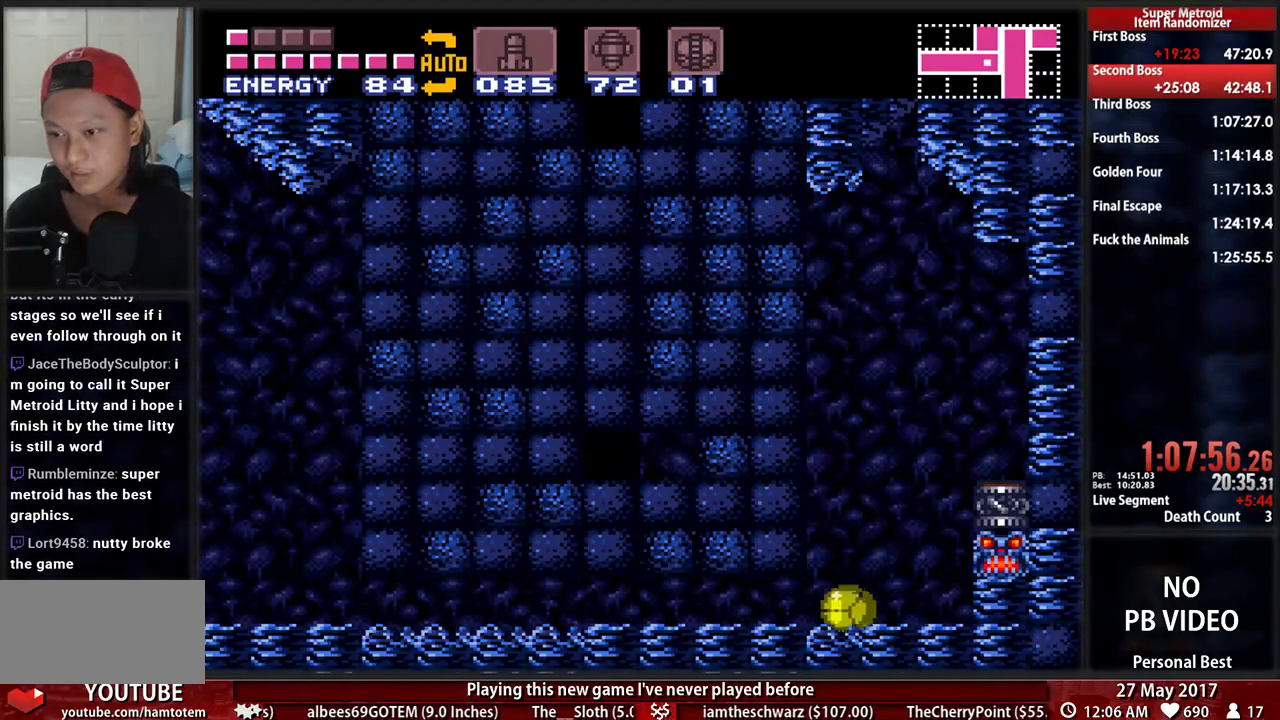
{"buttons": ["B", "DPAD_LEFT"], "events": []}
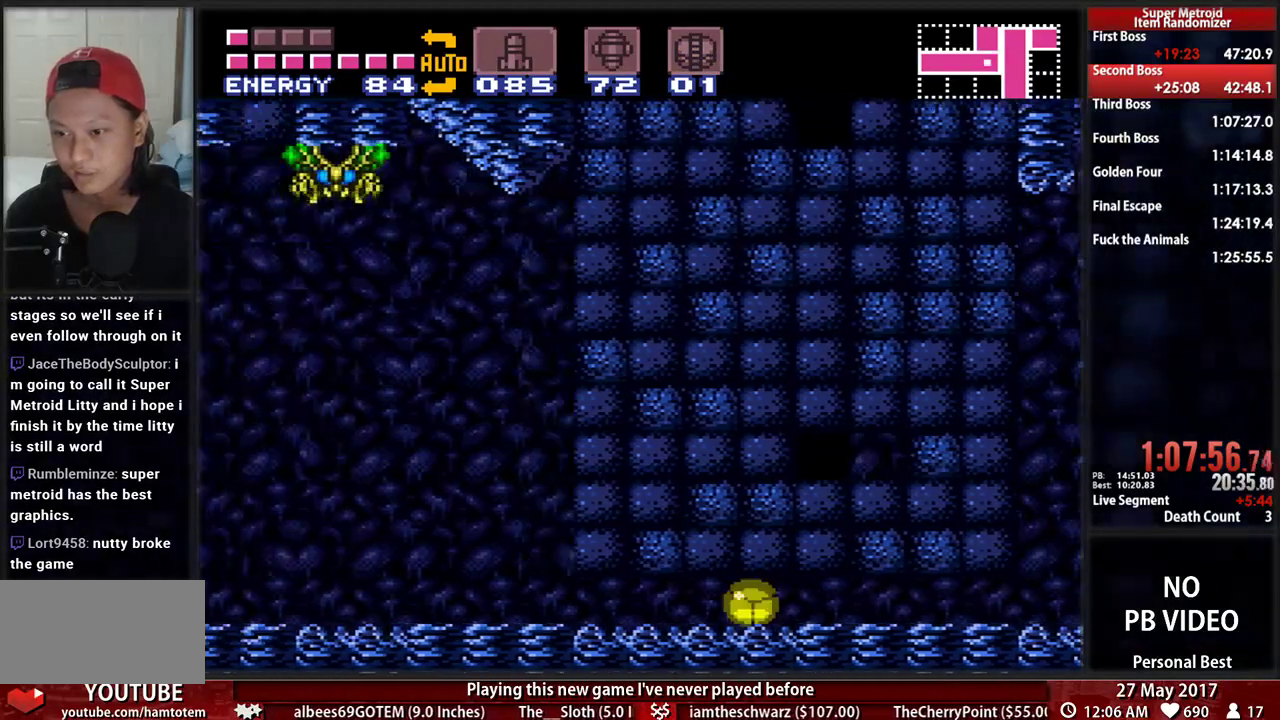
{"buttons": ["X", "DPAD_LEFT"], "events": [[276, "DPAD_UP", "down"], [414, "DPAD_UP", "up"], [448, "X", "down"], [483, "B", "up"]]}
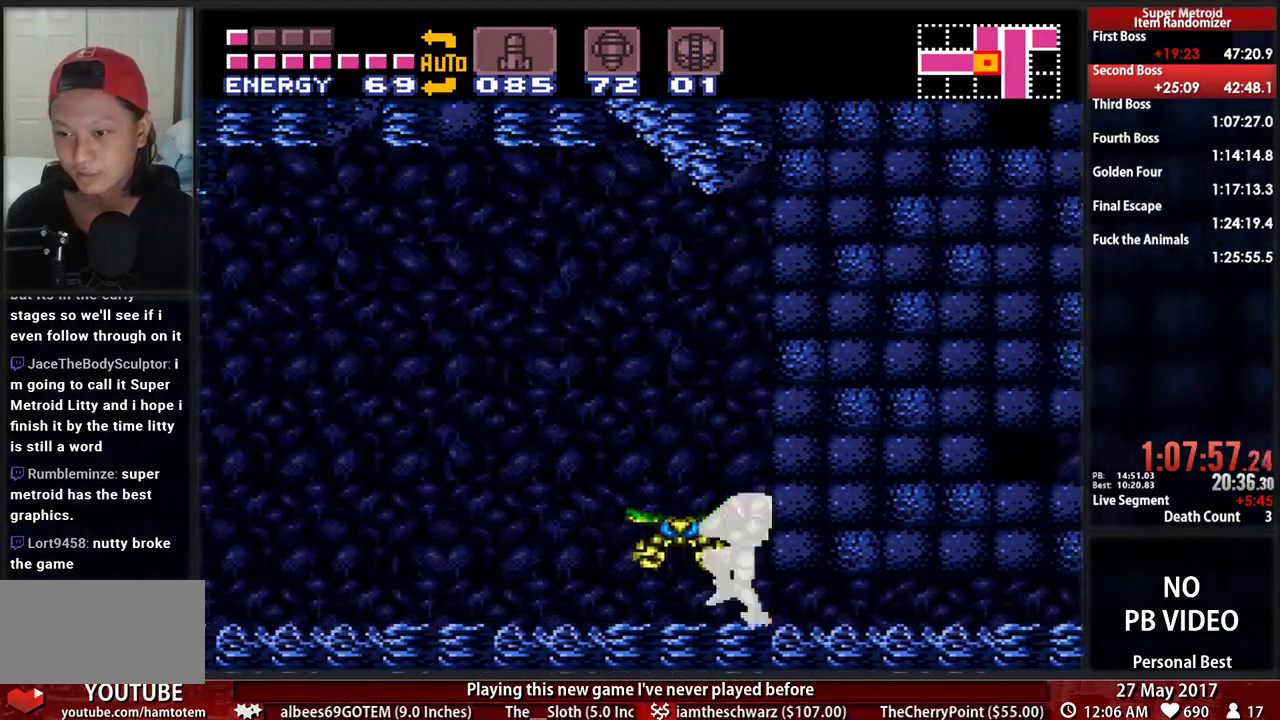
{"buttons": ["B", "X", "DPAD_LEFT"], "events": [[86, "B", "down"], [121, "X", "up"], [224, "B", "up"], [224, "X", "down"], [345, "B", "down"], [345, "X", "up"], [448, "X", "down"]]}
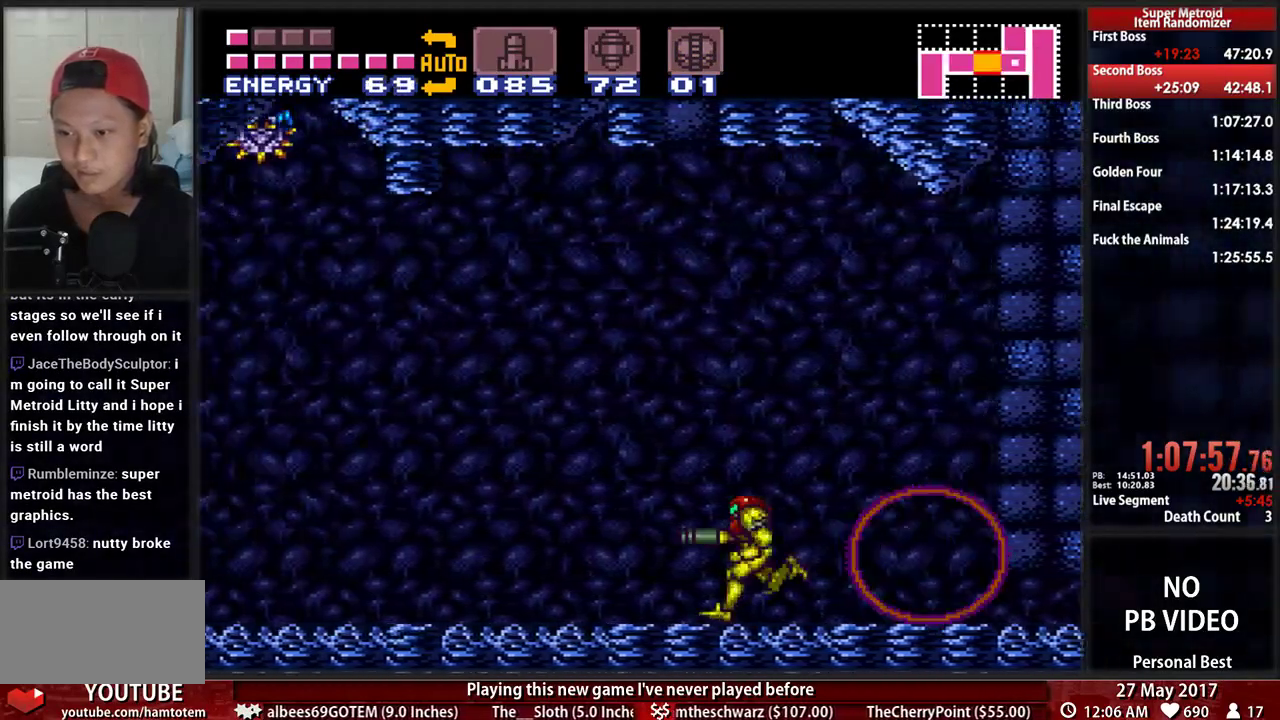
{"buttons": ["B", "X", "DPAD_LEFT"], "events": [[86, "X", "up"], [190, "X", "down"], [310, "X", "up"], [379, "X", "down"]]}
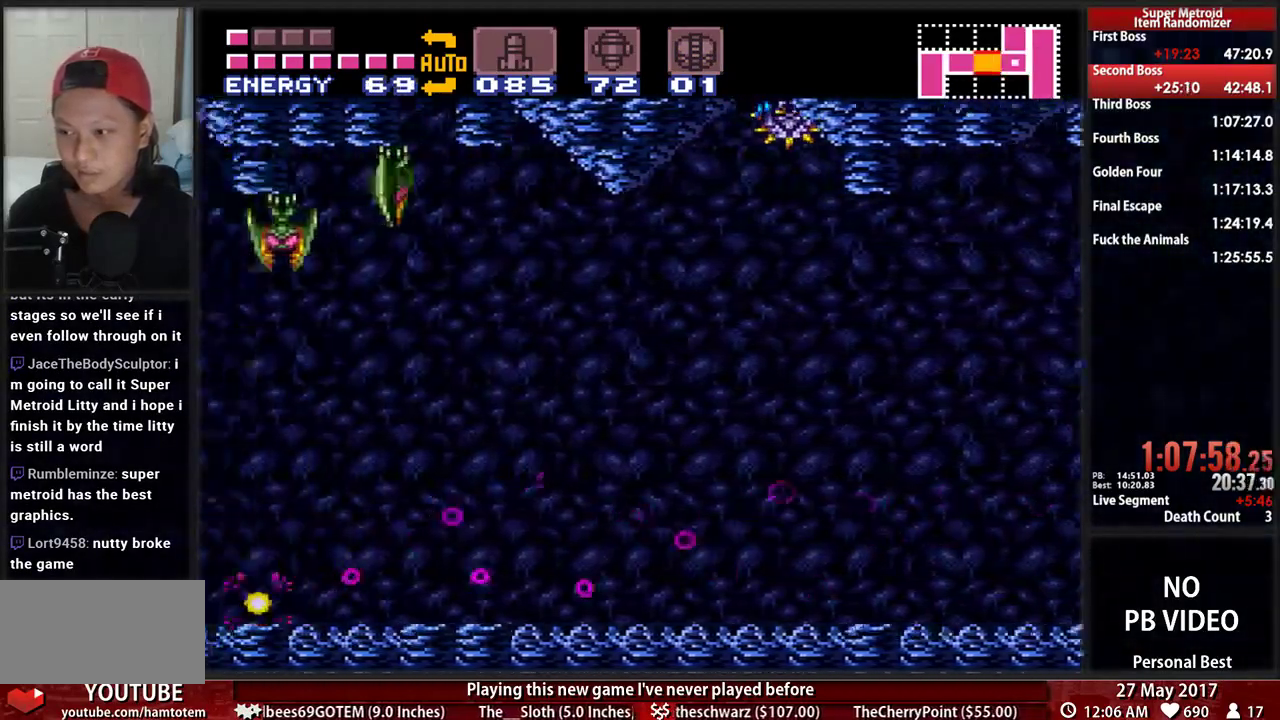
{"buttons": ["B", "DPAD_RIGHT"], "events": [[17, "X", "up"], [121, "X", "down"], [224, "X", "up"], [310, "X", "down"], [414, "X", "up"], [483, "DPAD_LEFT", "up"], [483, "DPAD_RIGHT", "down"]]}
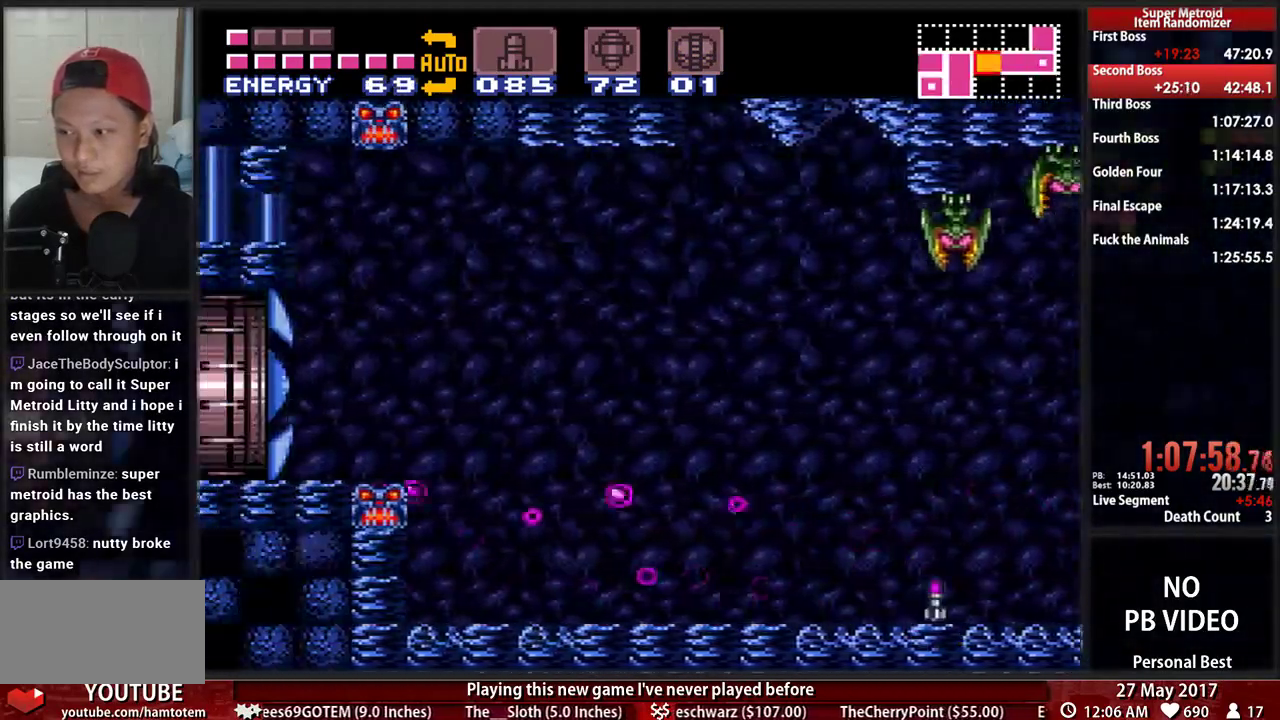
{"buttons": ["B", "X", "R1", "DPAD_RIGHT"], "events": [[121, "R1", "down"], [241, "X", "down"], [414, "X", "up"], [483, "X", "down"]]}
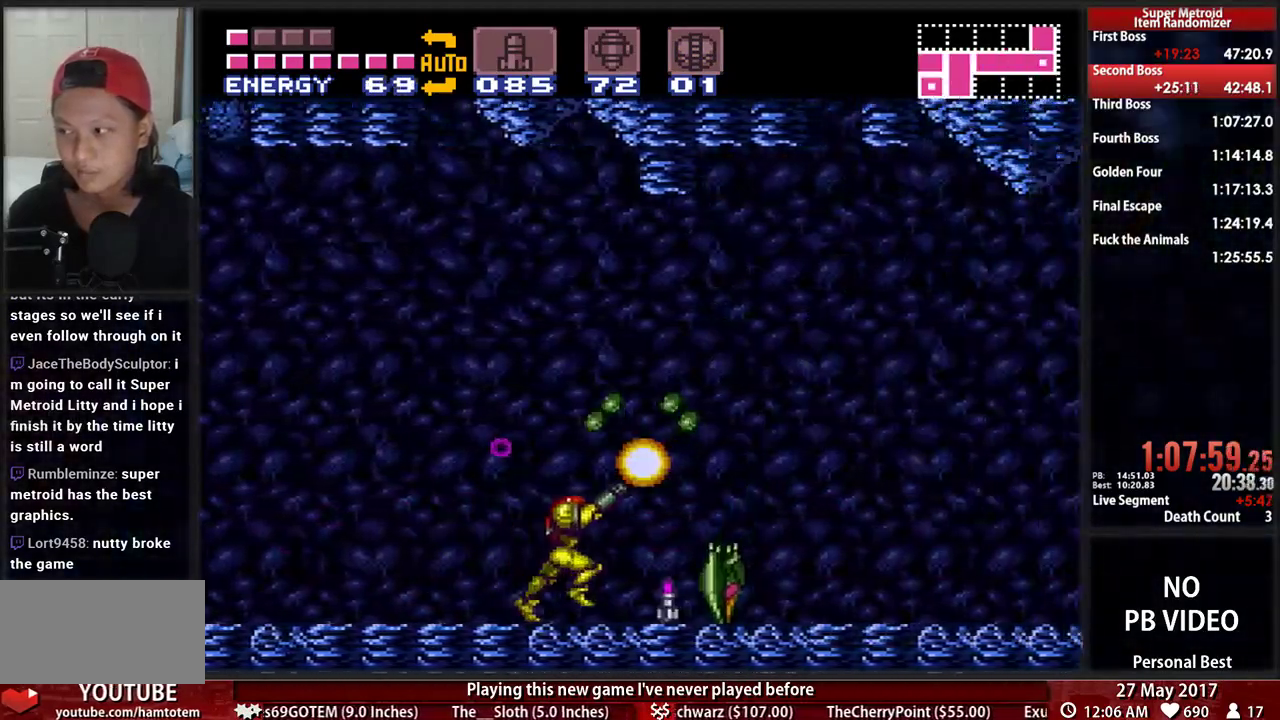
{"buttons": ["B", "DPAD_RIGHT"], "events": [[103, "X", "up"], [224, "R1", "up"], [328, "X", "down"], [500, "X", "up"]]}
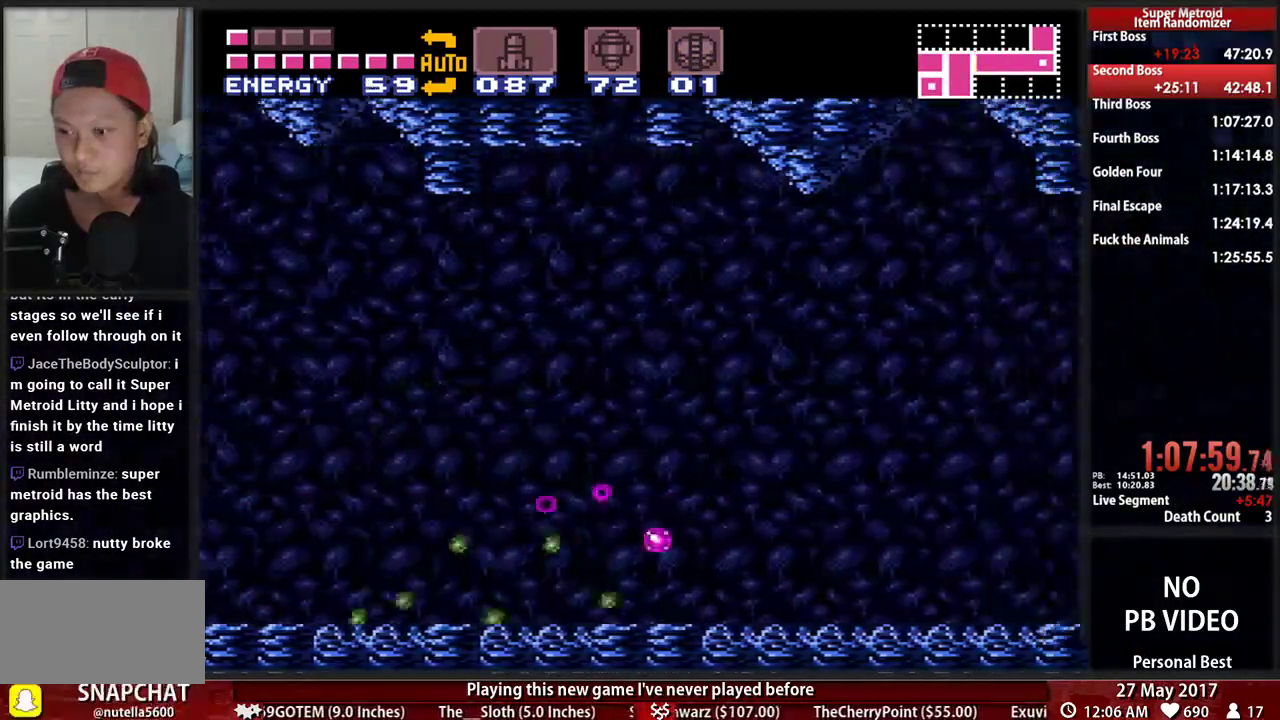
{"buttons": ["B", "DPAD_RIGHT"], "events": []}
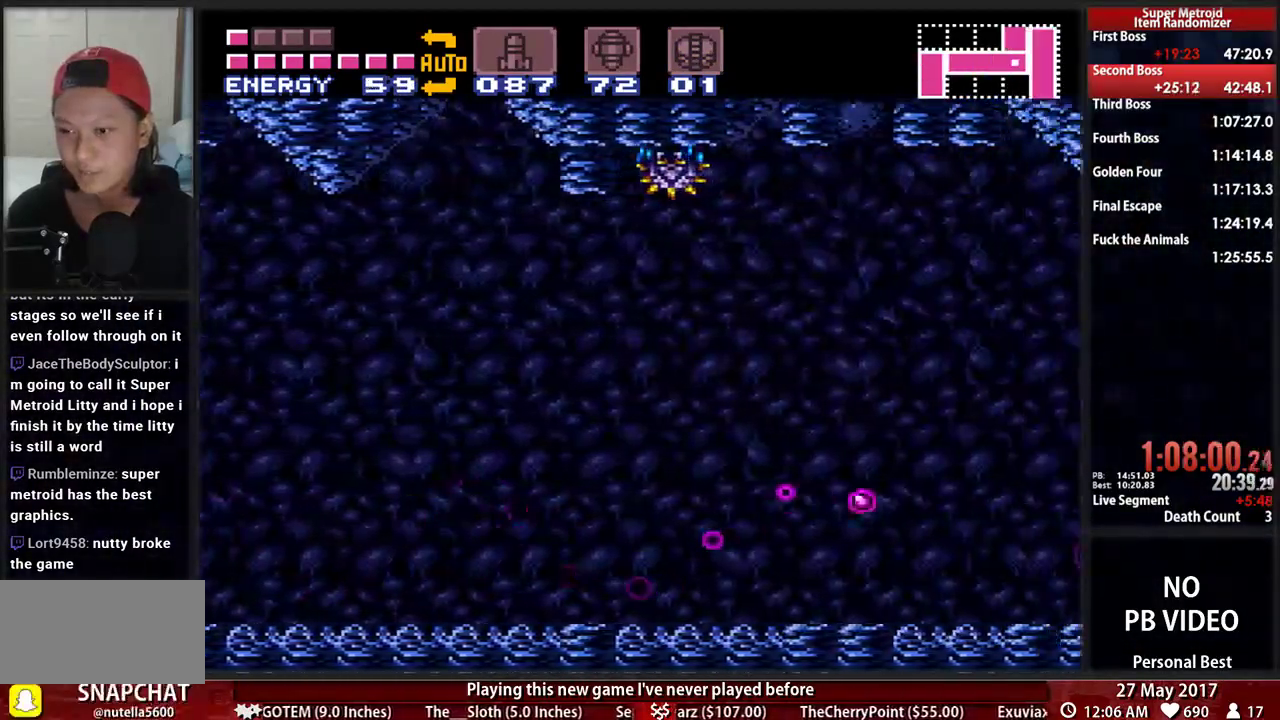
{"buttons": ["DPAD_LEFT"], "events": [[448, "B", "up"], [448, "DPAD_LEFT", "down"], [448, "DPAD_RIGHT", "up"]]}
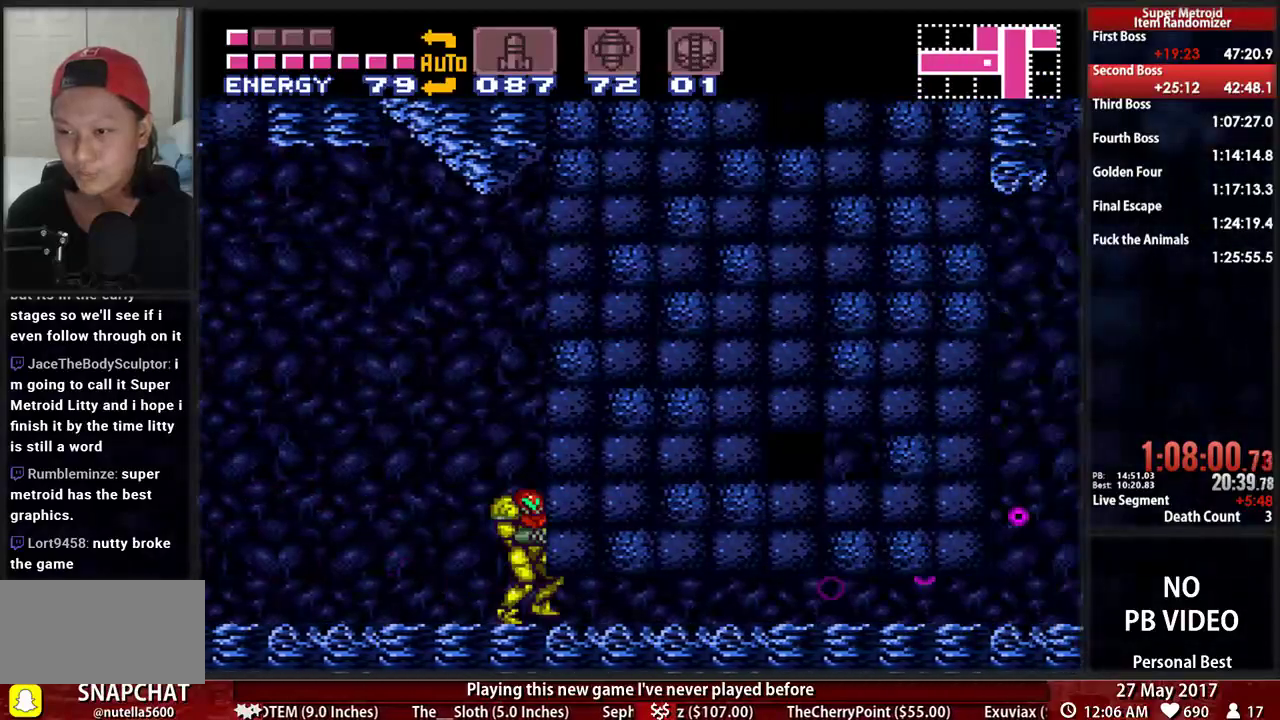
{"buttons": ["B", "DPAD_LEFT"], "events": [[310, "B", "down"]]}
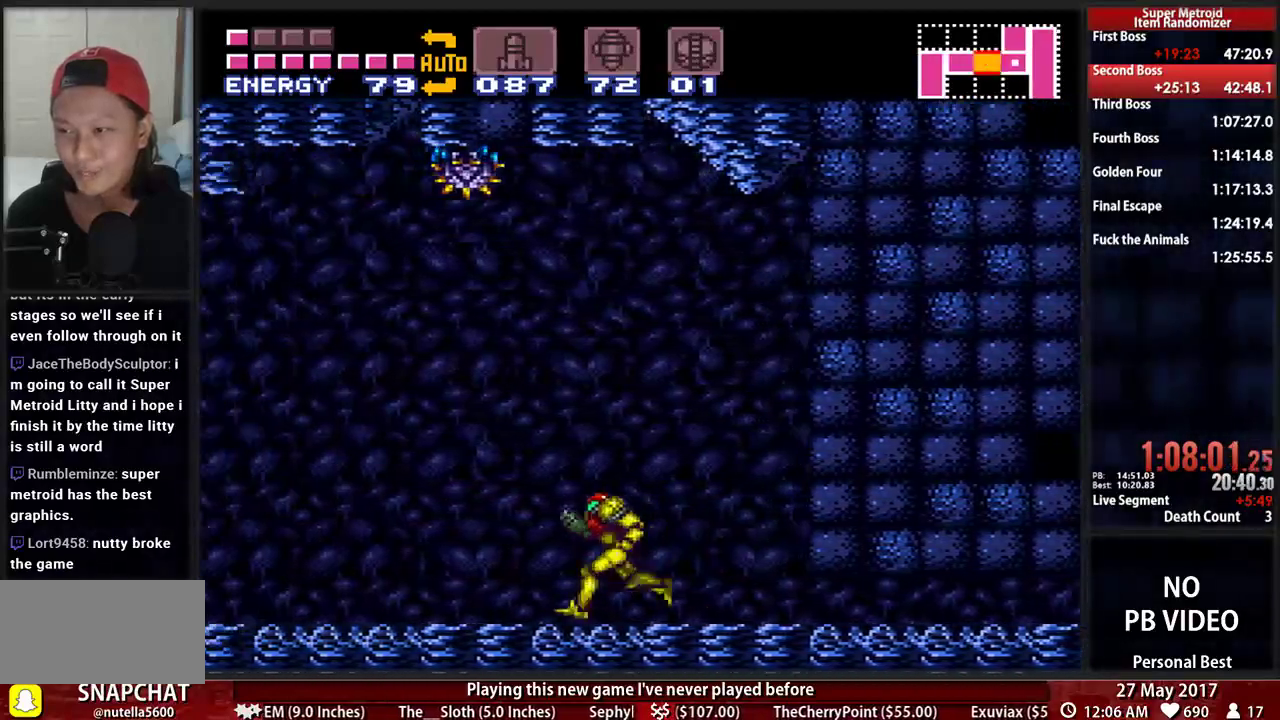
{"buttons": ["B", "DPAD_LEFT"], "events": [[52, "B", "up"], [190, "B", "down"]]}
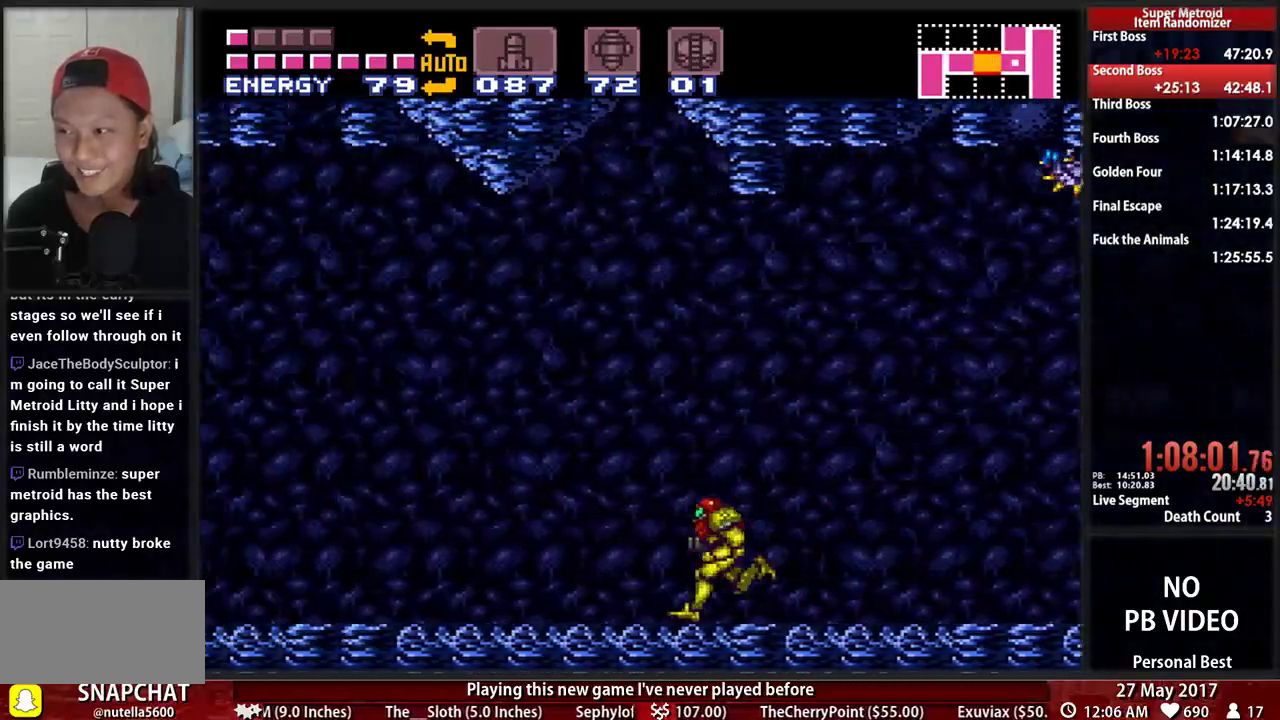
{"buttons": ["B", "DPAD_LEFT"], "events": []}
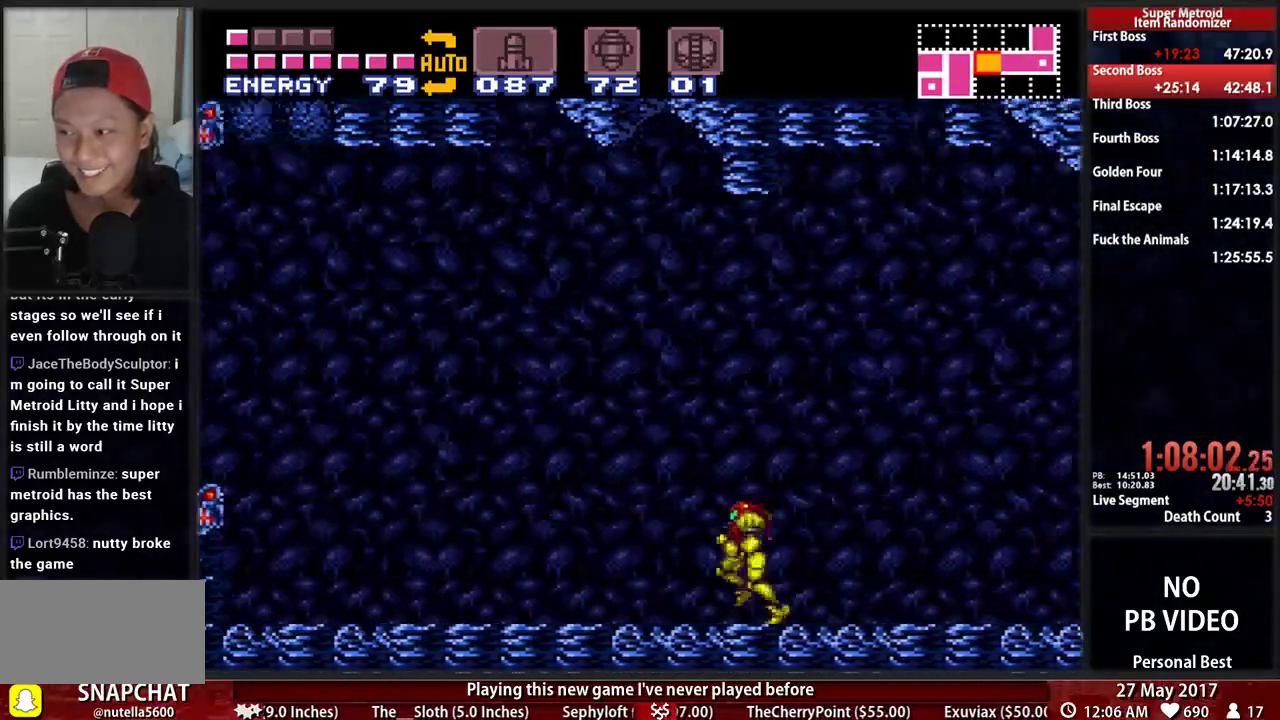
{"buttons": ["DPAD_DOWN"], "events": [[155, "A", "down"], [190, "B", "up"], [241, "X", "down"], [276, "A", "up"], [310, "DPAD_DOWN", "down"], [310, "DPAD_LEFT", "up"], [345, "X", "up"]]}
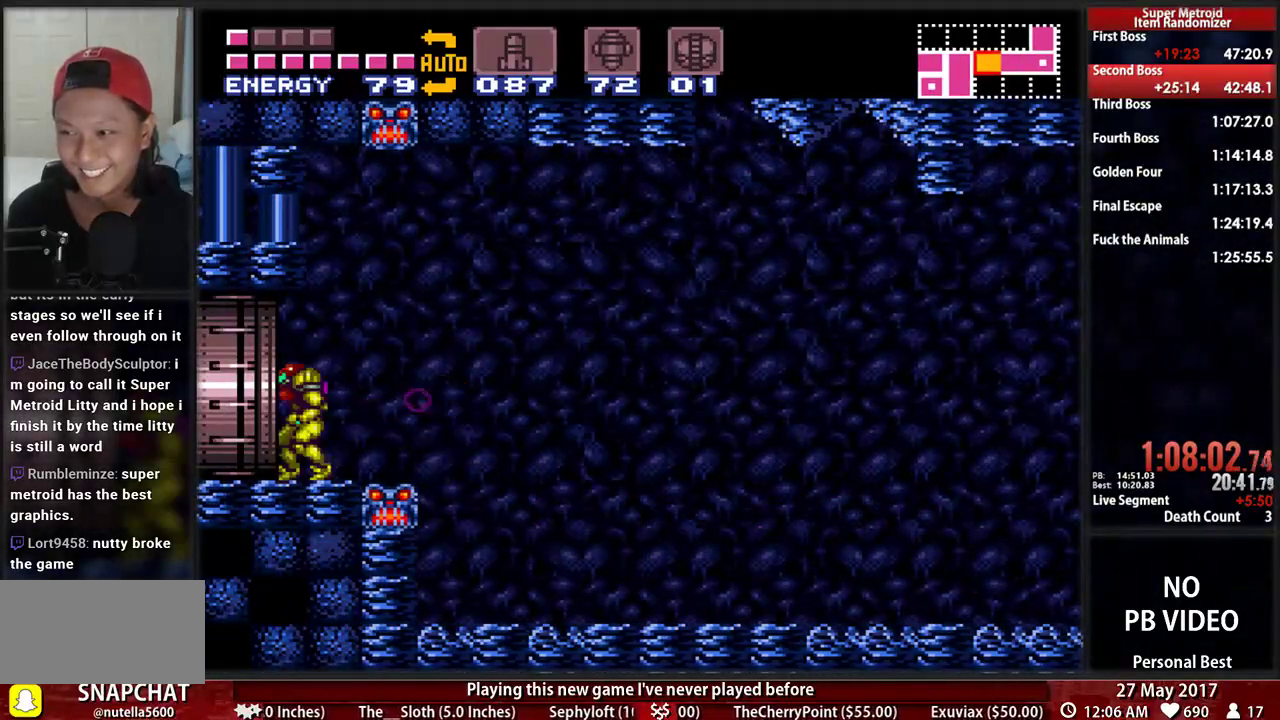
{"buttons": ["B", "DPAD_LEFT"], "events": [[52, "DPAD_DOWN", "up"], [121, "B", "down"], [121, "DPAD_DOWN", "down"], [241, "DPAD_LEFT", "down"], [276, "DPAD_DOWN", "up"]]}
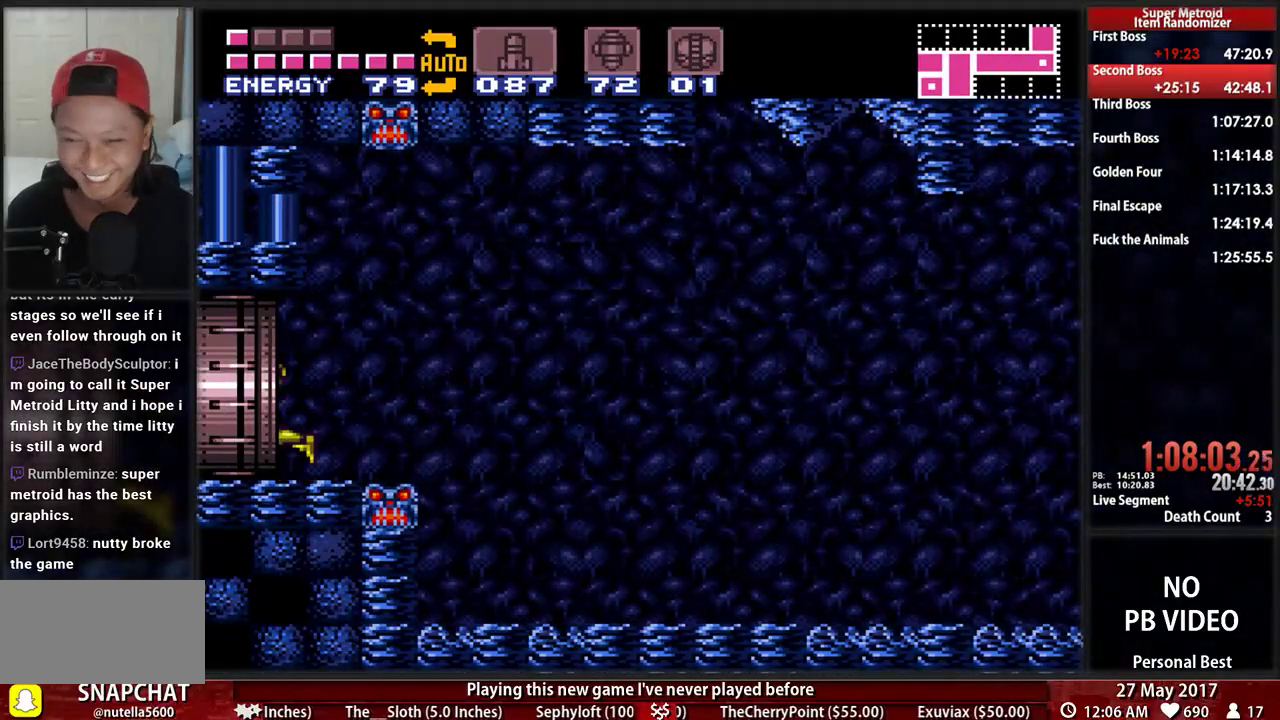
{"buttons": ["DPAD_LEFT"], "events": [[52, "X", "down"], [121, "B", "up"], [241, "X", "up"], [276, "DPAD_LEFT", "up"], [310, "X", "down"], [414, "DPAD_LEFT", "down"], [483, "X", "up"]]}
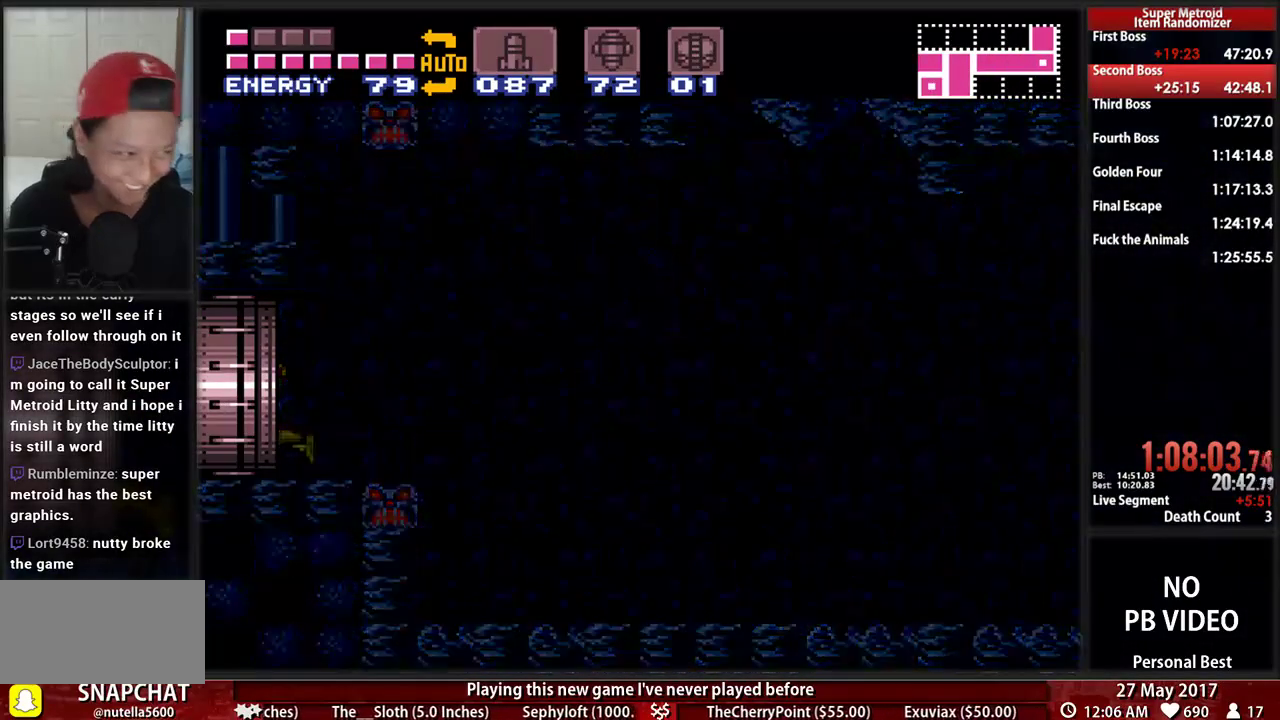
{"buttons": ["DPAD_LEFT"], "events": [[86, "X", "down"], [448, "X", "up"]]}
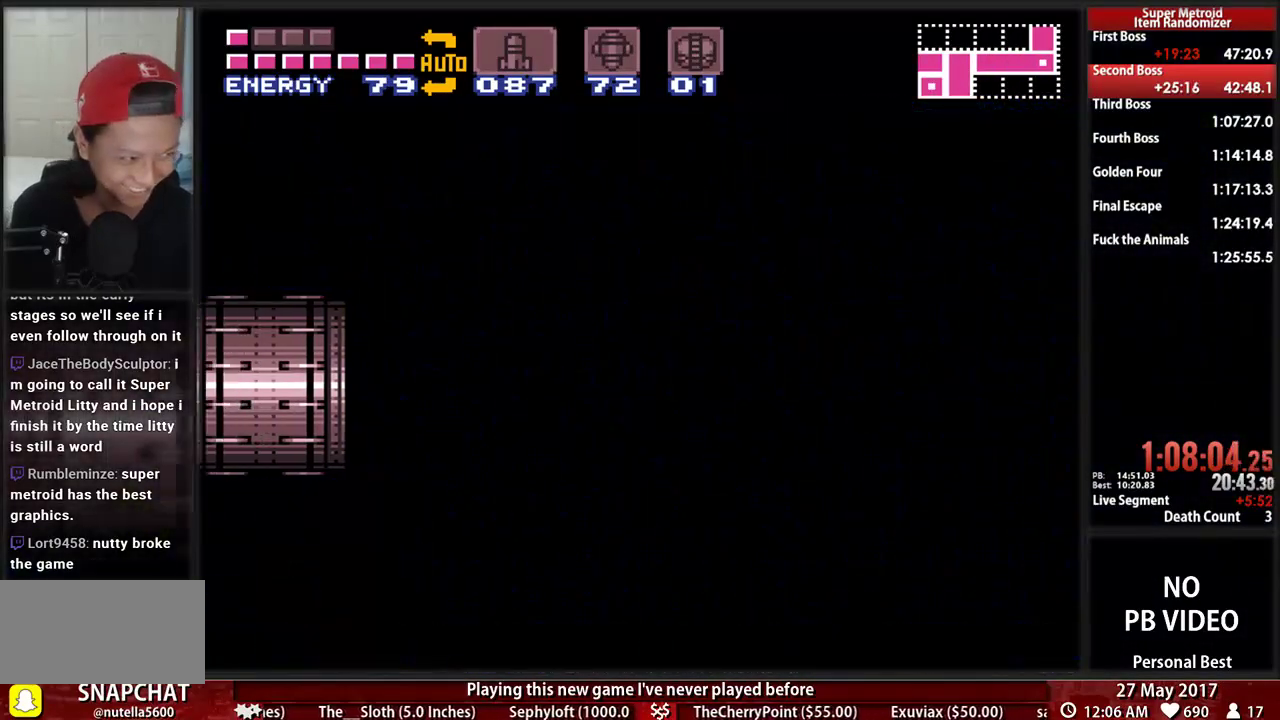
{"buttons": ["B", "DPAD_LEFT"], "events": [[17, "X", "down"], [121, "X", "up"], [276, "B", "down"], [345, "X", "down"], [483, "X", "up"]]}
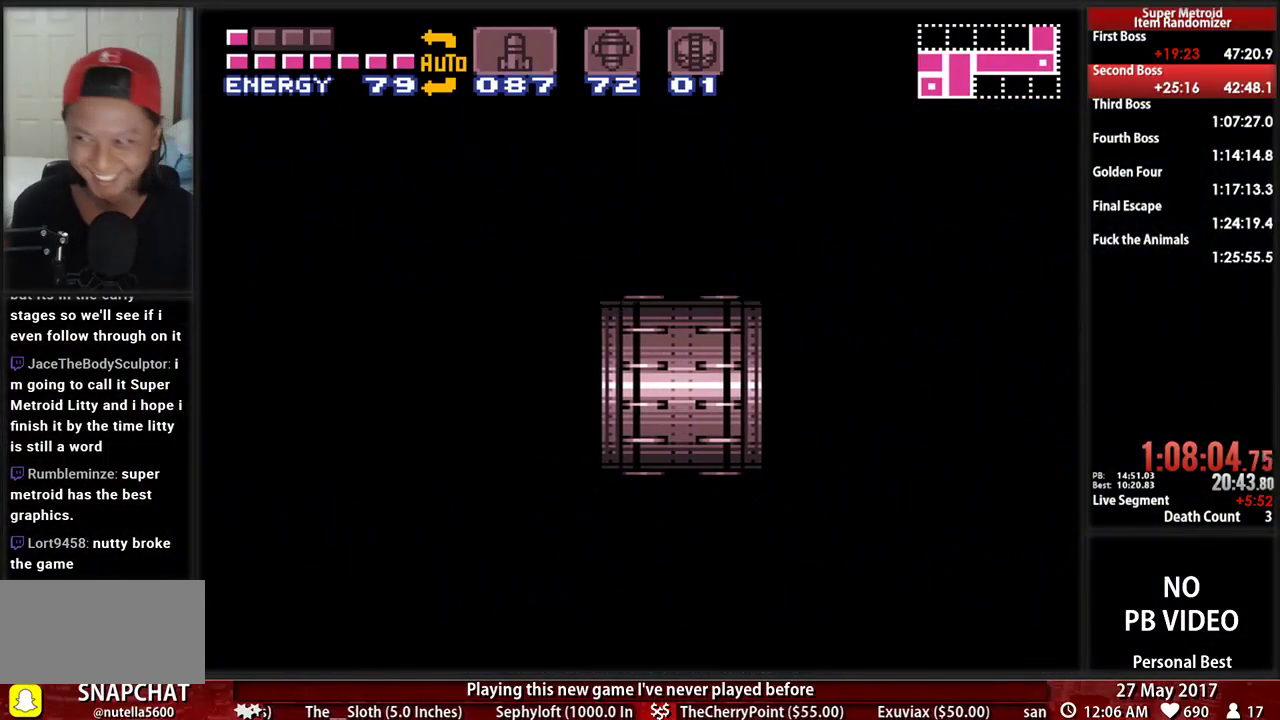
{"buttons": ["B", "DPAD_LEFT"], "events": [[121, "X", "down"], [241, "X", "up"]]}
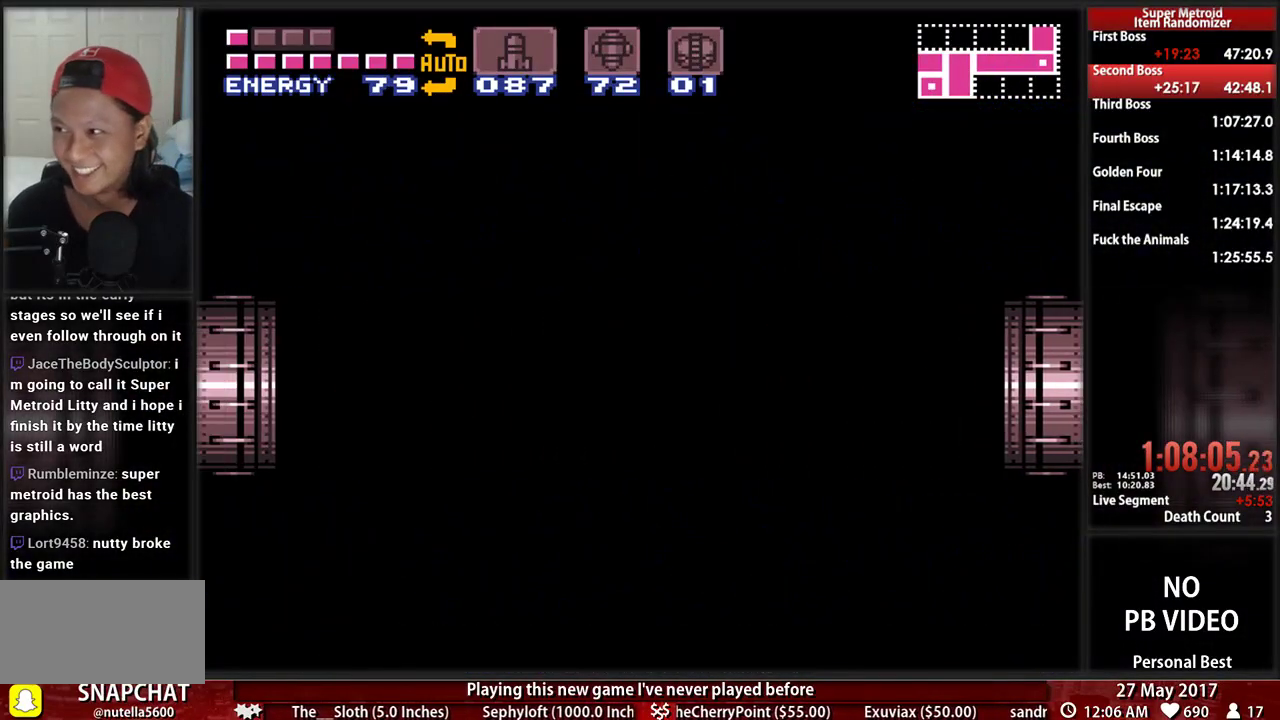
{"buttons": ["B", "DPAD_LEFT"], "events": []}
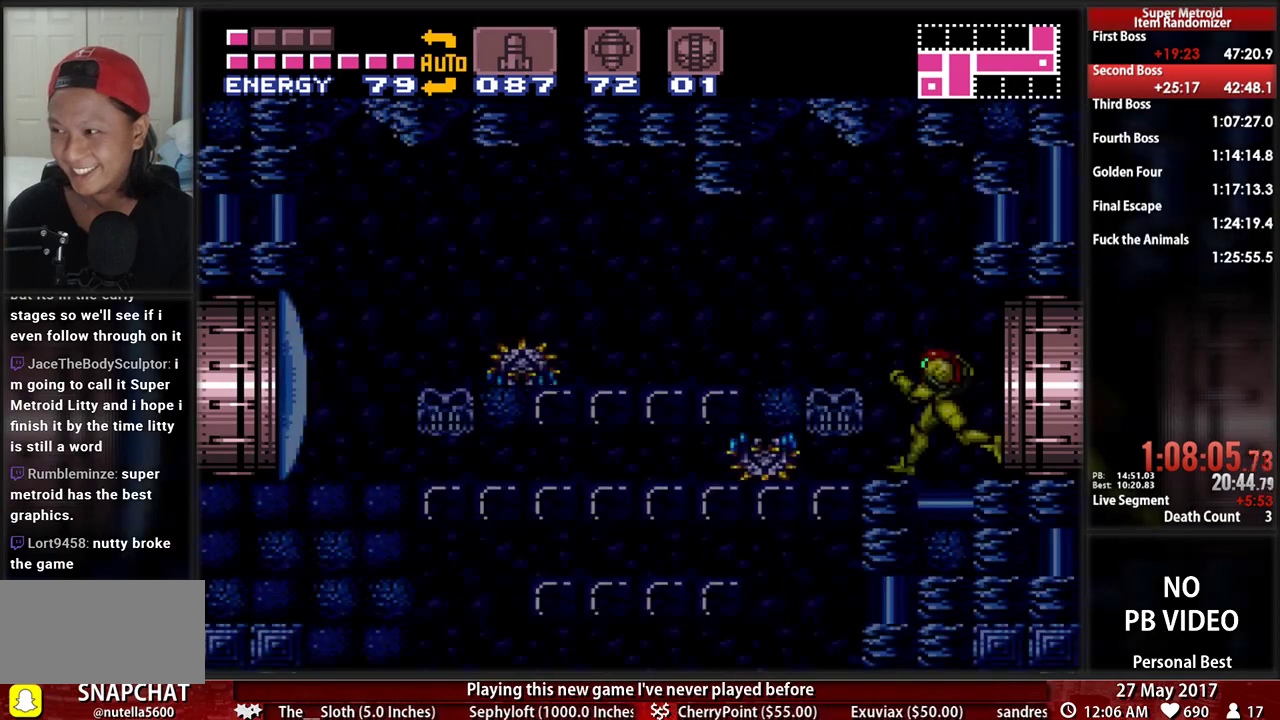
{"buttons": ["A", "X"], "events": [[224, "X", "down"], [379, "DPAD_LEFT", "up"], [379, "X", "up"], [448, "B", "up"], [448, "X", "down"], [483, "A", "down"]]}
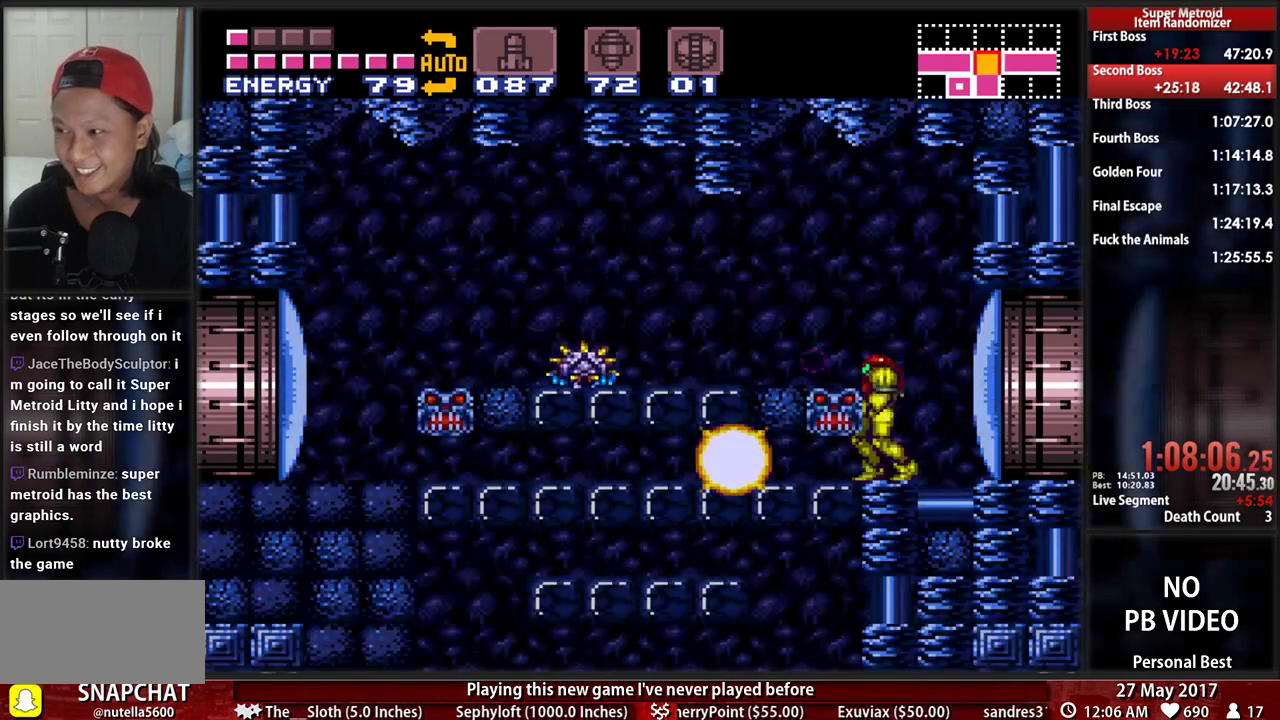
{"buttons": ["B", "L1", "DPAD_LEFT"], "events": [[52, "DPAD_LEFT", "down"], [86, "X", "up"], [155, "A", "up"], [155, "L1", "down"], [276, "X", "down"], [345, "B", "down"], [414, "X", "up"]]}
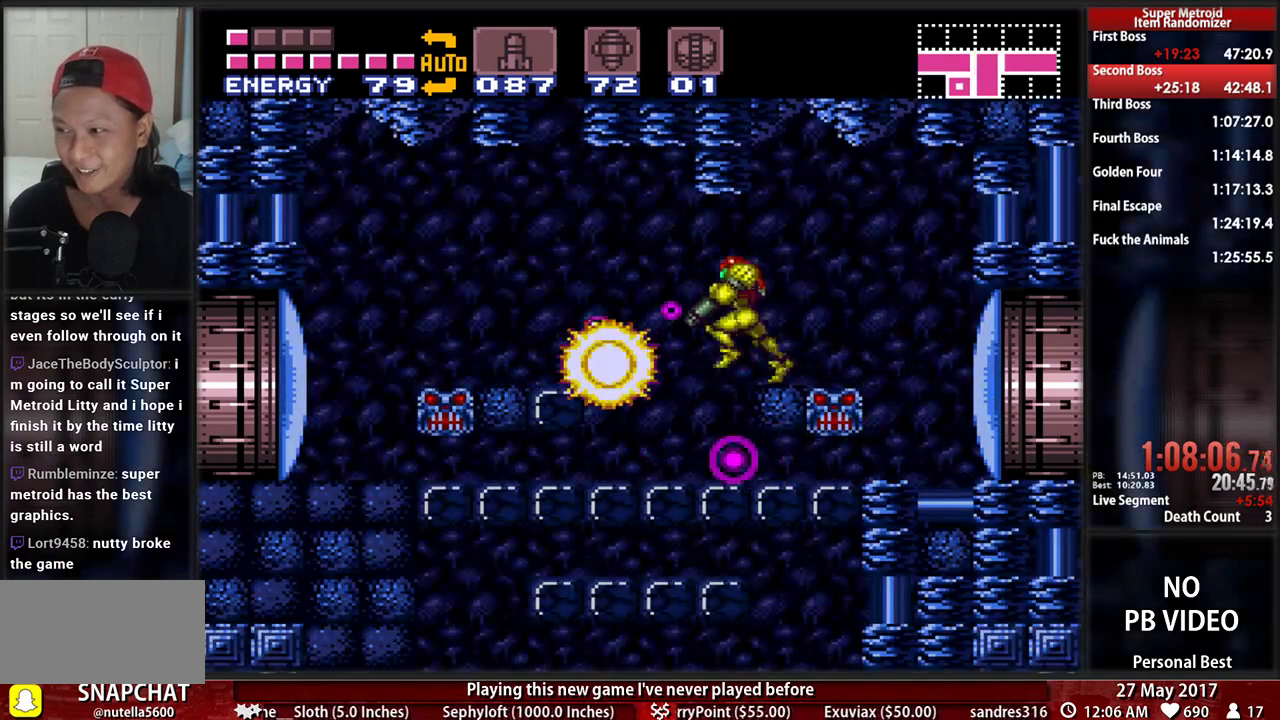
{"buttons": ["B", "DPAD_RIGHT"], "events": [[121, "X", "down"], [224, "DPAD_LEFT", "up"], [224, "L1", "up"], [276, "DPAD_RIGHT", "down"], [276, "X", "up"]]}
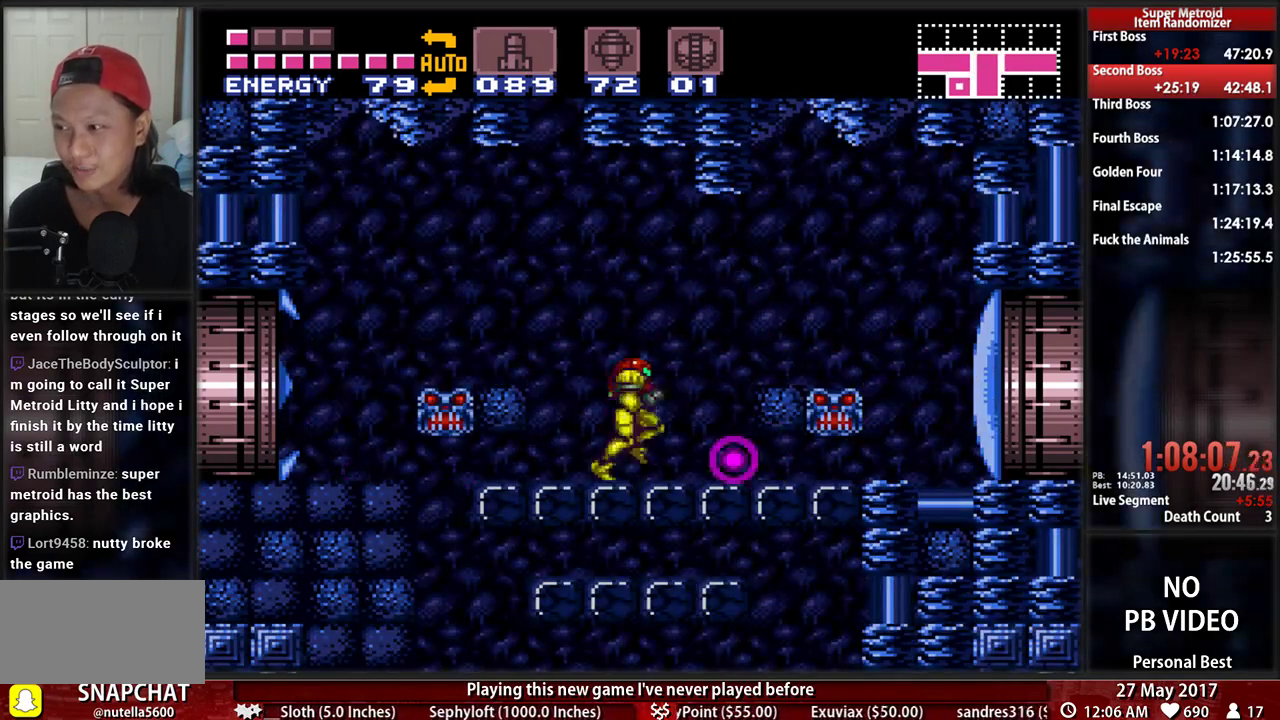
{"buttons": ["B", "DPAD_LEFT"], "events": [[86, "DPAD_RIGHT", "up"], [121, "DPAD_LEFT", "down"]]}
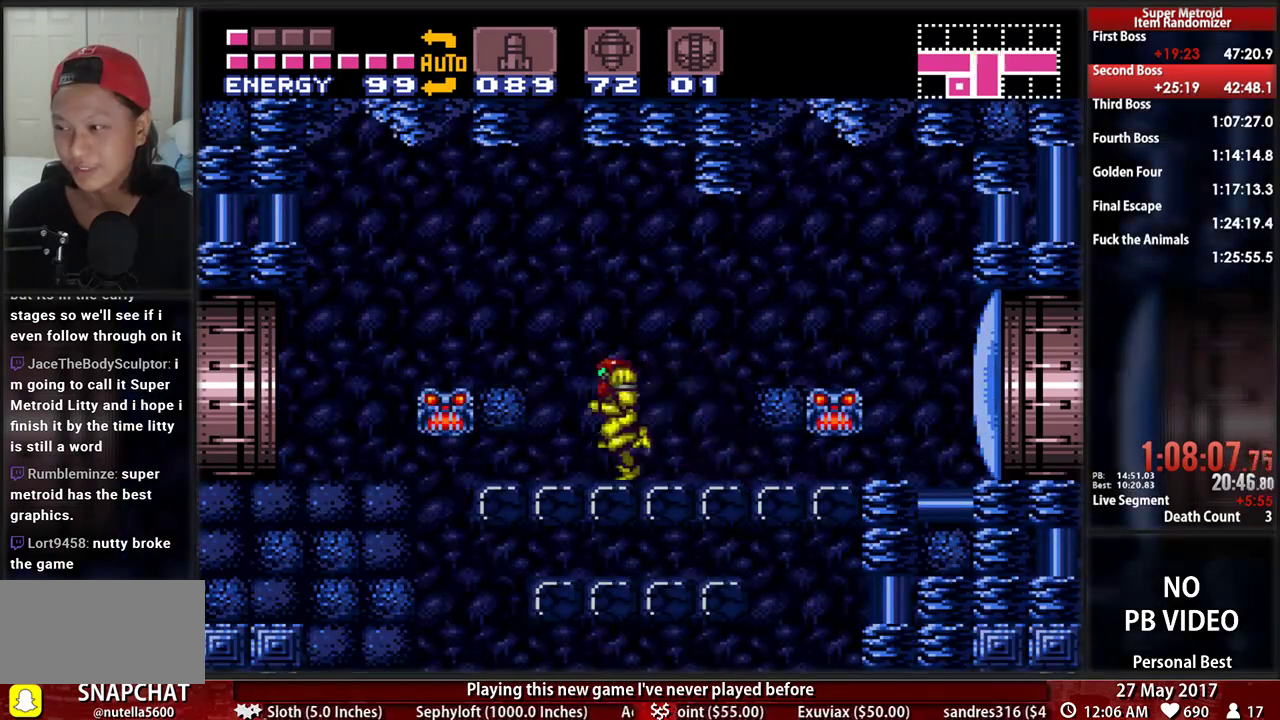
{"buttons": ["DPAD_LEFT"], "events": [[17, "A", "down"], [52, "B", "up"], [155, "A", "up"]]}
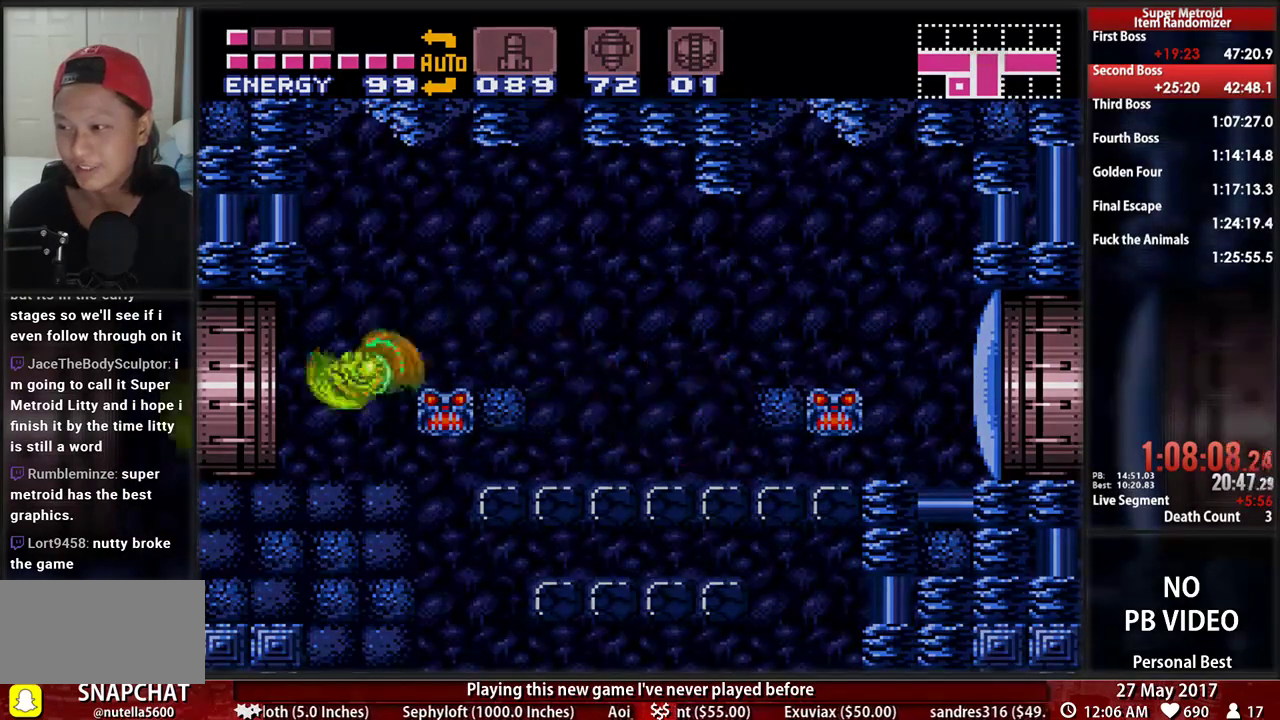
{"buttons": ["DPAD_LEFT"], "events": []}
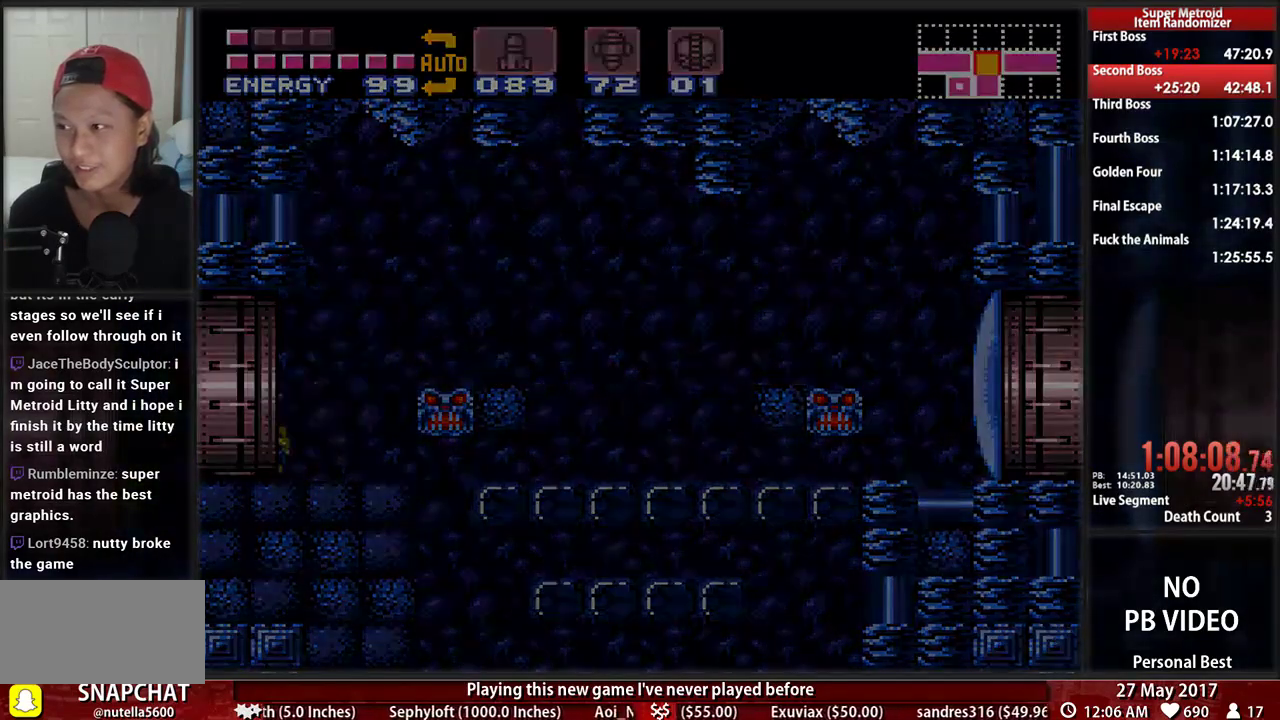
{"buttons": ["B", "DPAD_LEFT"], "events": [[86, "DPAD_LEFT", "up"], [310, "DPAD_LEFT", "down"], [414, "B", "down"]]}
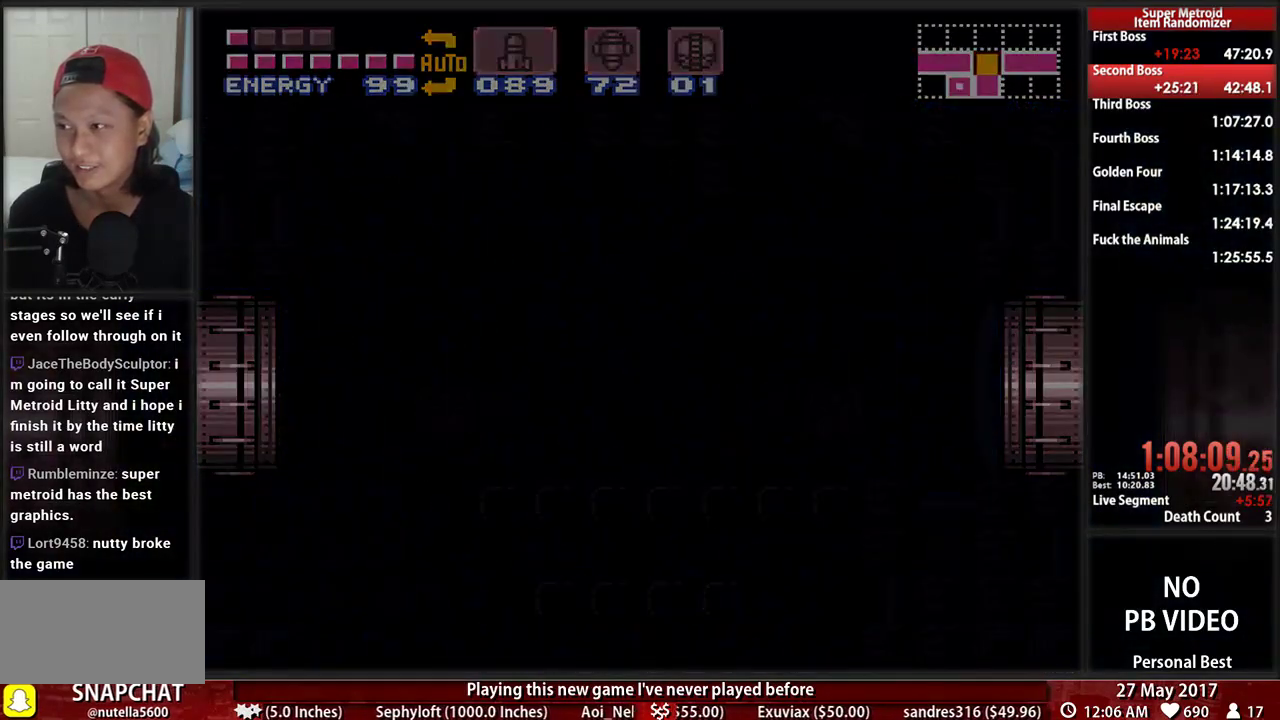
{"buttons": ["B", "DPAD_LEFT"], "events": []}